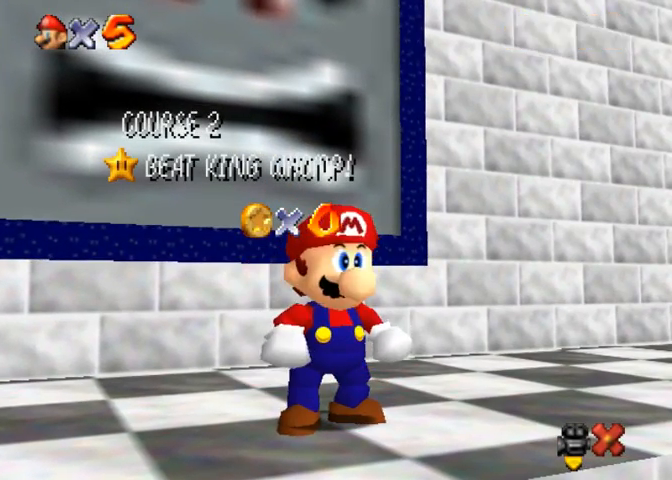
Gameplay with a controller (PlayStation layout); each line is a JSON object with the inputs held at the frame after it (dt_ms = milliseconds from this image to that frame). "events" lists button and stick changes between this image and that frame as [ms after this image, input, new state], when the widget could be followed in between.
{"dt_ms": 500, "buttons": ["CROSS"], "left_stick": "up-left", "right_stick": "center", "events": [[433, "CROSS", "down"], [433, "SQUARE", "down"], [467, "SQUARE", "up"], [500, "left_stick", "up-left"]]}
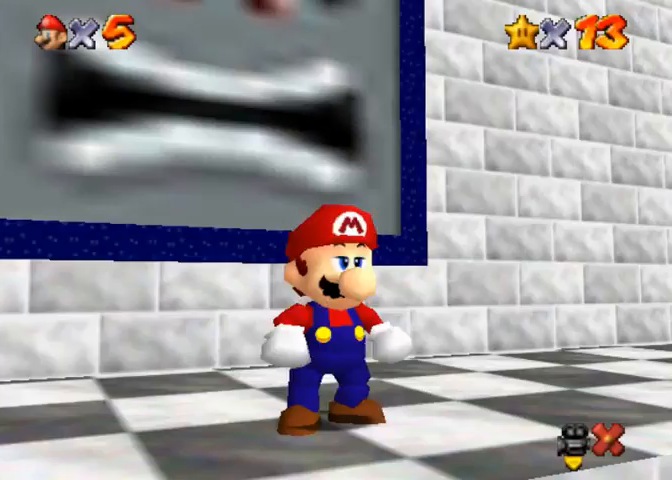
{"dt_ms": 500, "buttons": ["CROSS"], "left_stick": "up-left", "right_stick": "center", "events": [[67, "CROSS", "up"], [433, "CROSS", "down"]]}
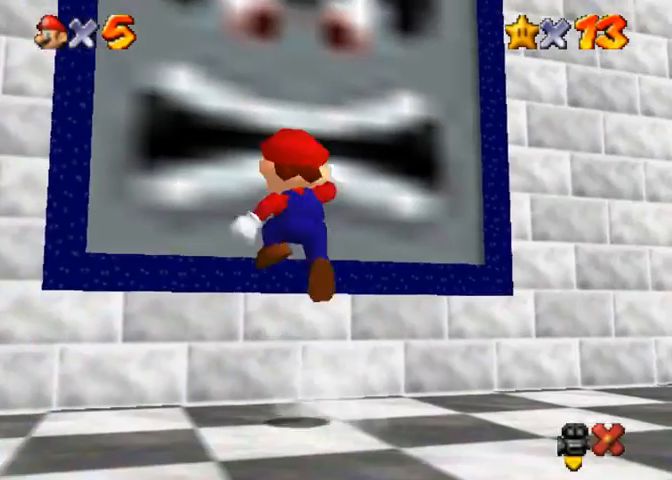
{"dt_ms": 500, "buttons": [], "left_stick": "up", "right_stick": "center", "events": [[100, "left_stick", "up"], [467, "CROSS", "up"]]}
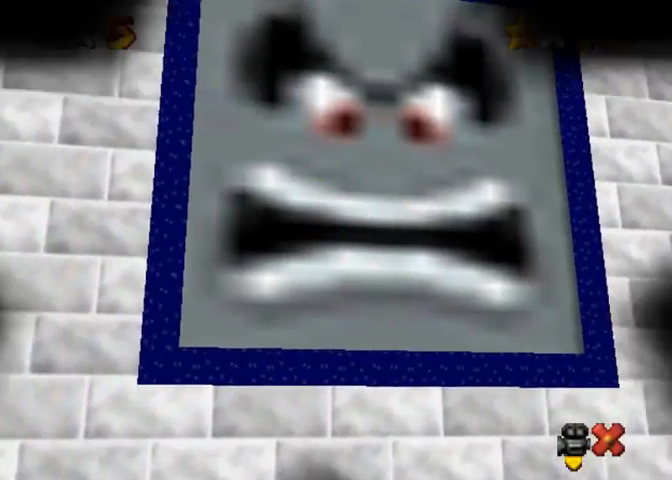
{"dt_ms": 500, "buttons": [], "left_stick": "center", "right_stick": "center", "events": [[33, "left_stick", "center"]]}
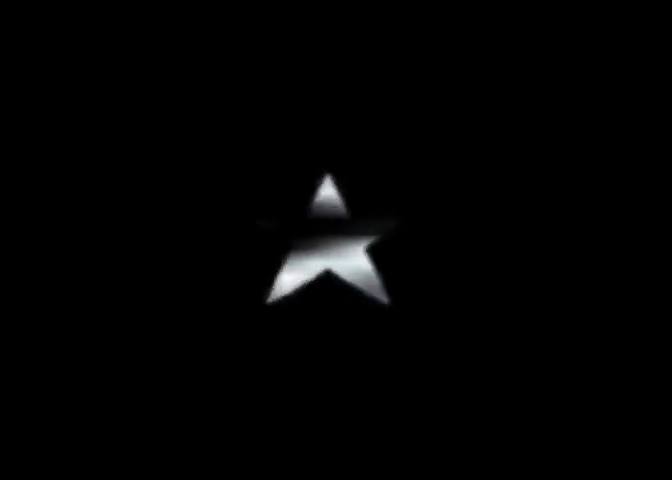
{"dt_ms": 500, "buttons": [], "left_stick": "center", "right_stick": "center", "events": []}
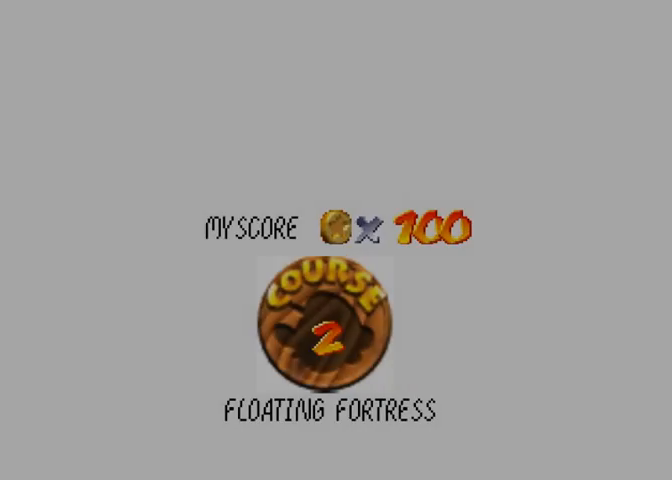
{"dt_ms": 500, "buttons": [], "left_stick": "center", "right_stick": "center", "events": []}
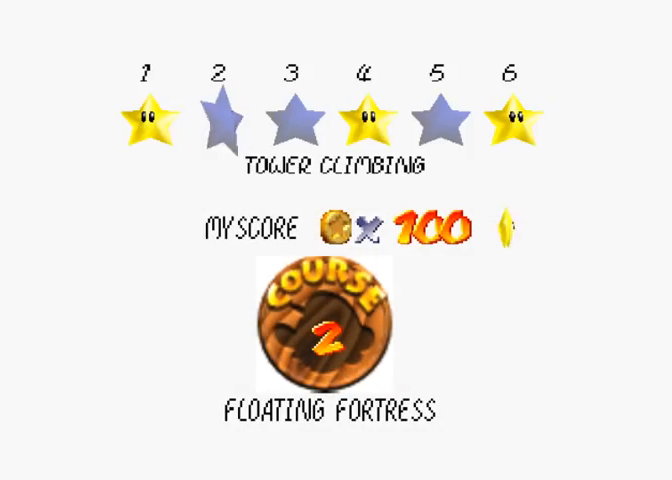
{"dt_ms": 500, "buttons": [], "left_stick": "center", "right_stick": "center", "events": []}
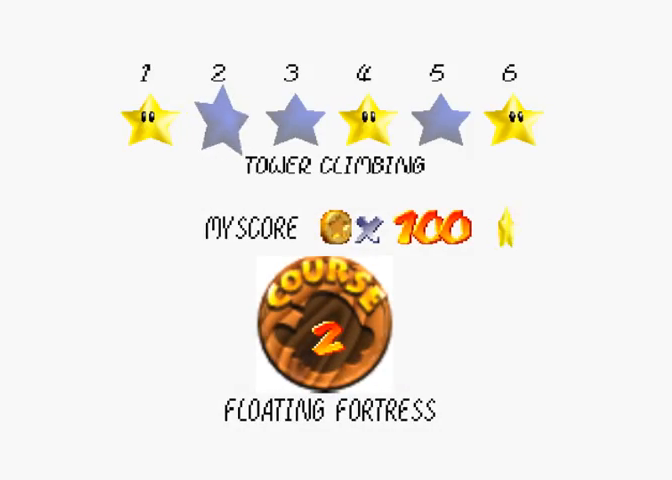
{"dt_ms": 500, "buttons": [], "left_stick": "center", "right_stick": "center", "events": []}
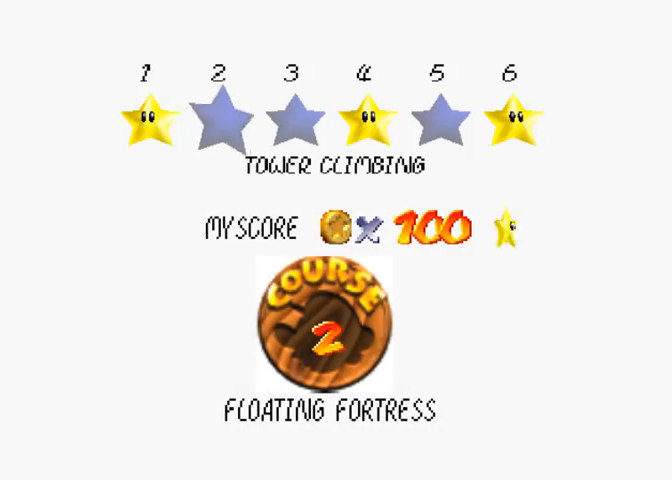
{"dt_ms": 500, "buttons": ["CROSS"], "left_stick": "center", "right_stick": "center", "events": [[400, "CROSS", "down"], [400, "SQUARE", "down"], [433, "SQUARE", "up"]]}
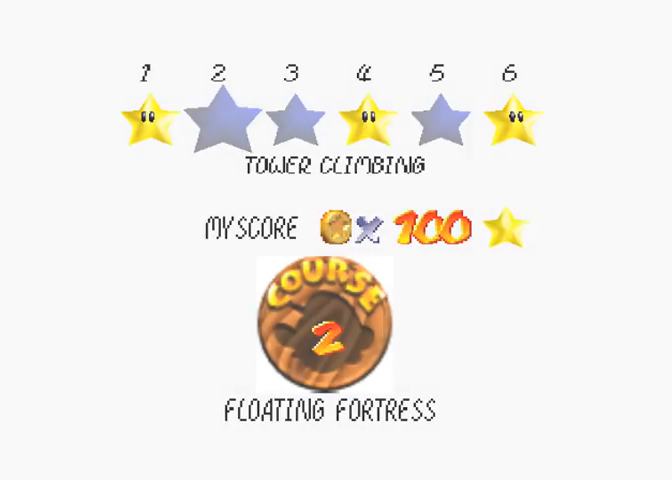
{"dt_ms": 500, "buttons": [], "left_stick": "center", "right_stick": "center", "events": [[33, "CROSS", "up"]]}
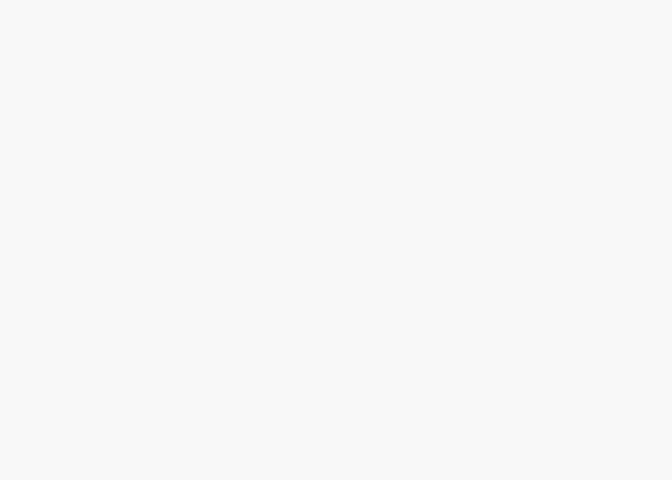
{"dt_ms": 500, "buttons": [], "left_stick": "center", "right_stick": "center", "events": []}
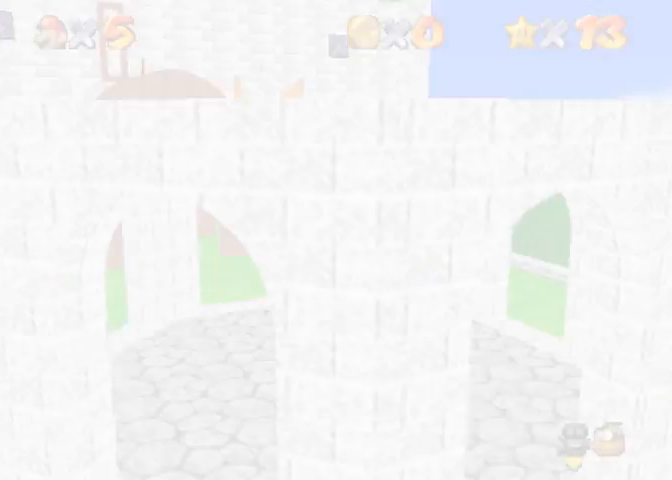
{"dt_ms": 500, "buttons": [], "left_stick": "center", "right_stick": "center", "events": []}
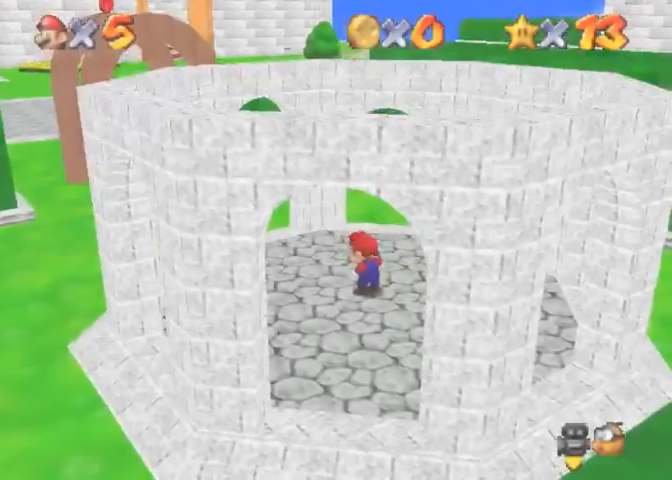
{"dt_ms": 500, "buttons": [], "left_stick": "up", "right_stick": "center", "events": [[133, "left_stick", "up"]]}
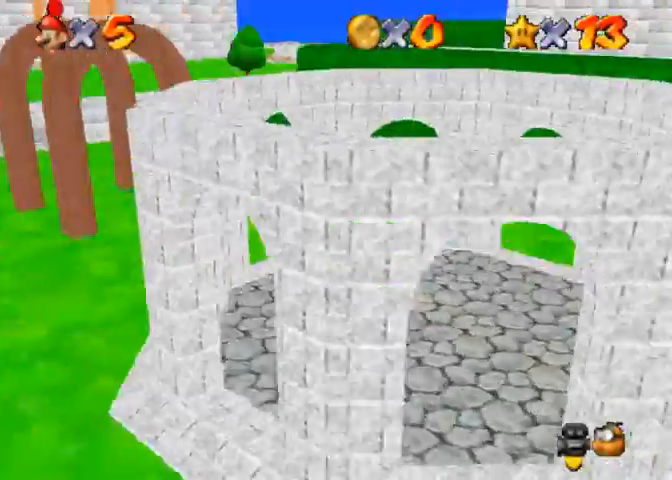
{"dt_ms": 500, "buttons": ["L1"], "left_stick": "up", "right_stick": "center"}
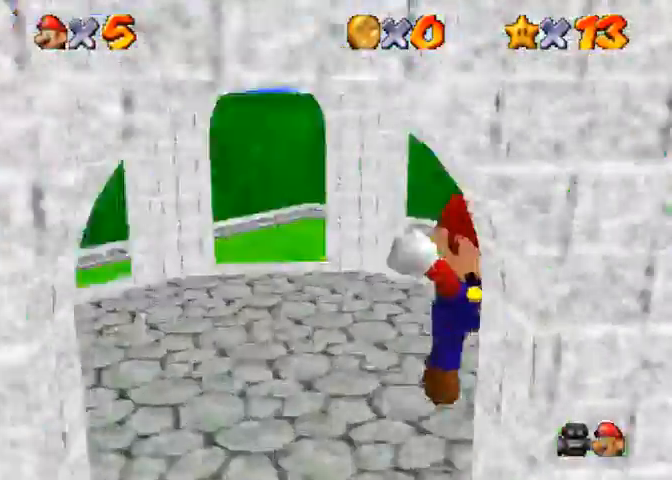
{"dt_ms": 1000, "buttons": ["CROSS", "SQUARE"], "left_stick": "up-right", "right_stick": "center"}
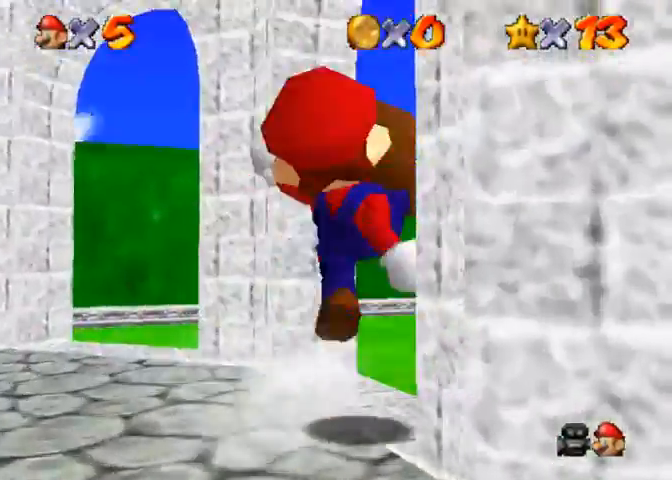
{"dt_ms": 500, "buttons": [], "left_stick": "up-right", "right_stick": "center", "events": [[167, "CROSS", "up"], [167, "SQUARE", "up"]]}
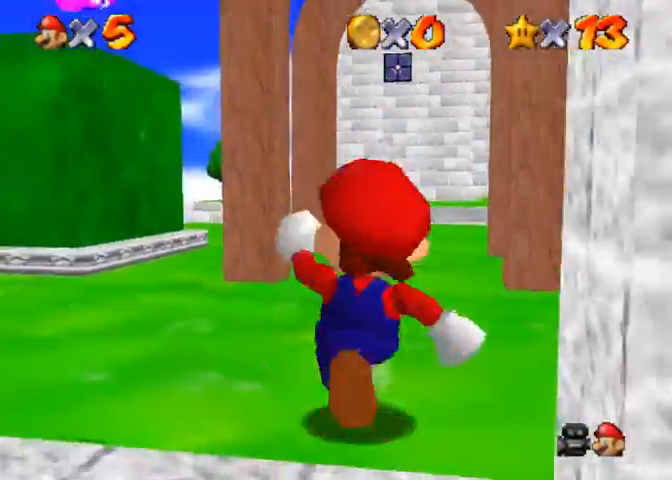
{"dt_ms": 500, "buttons": [], "left_stick": "up-right", "right_stick": "center", "events": [[100, "CROSS", "down"], [100, "SQUARE", "down"], [233, "SQUARE", "up"], [267, "CROSS", "up"]]}
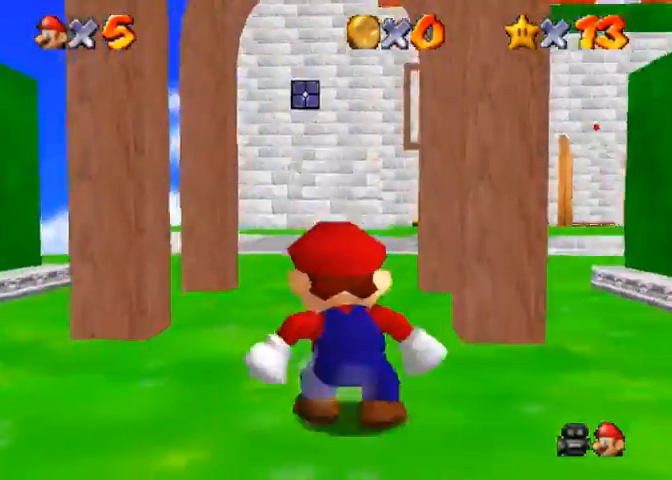
{"dt_ms": 500, "buttons": ["SQUARE"], "left_stick": "up", "right_stick": "center", "events": [[433, "left_stick", "up"], [467, "SQUARE", "down"]]}
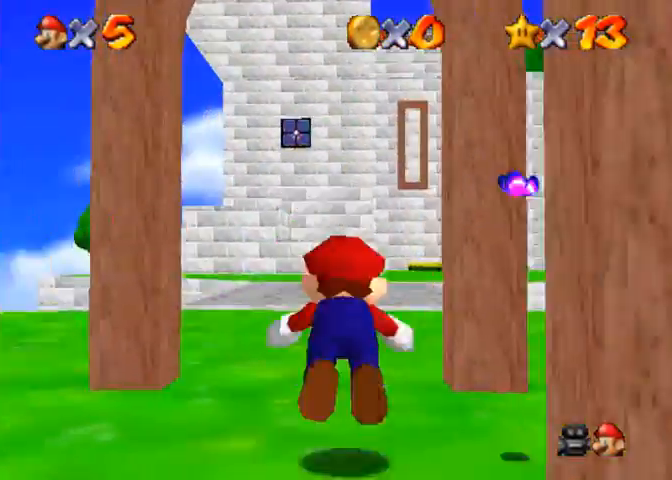
{"dt_ms": 500, "buttons": ["CROSS"], "left_stick": "up", "right_stick": "center", "events": [[33, "SQUARE", "up"], [67, "SQUARE", "down"], [133, "CROSS", "down"], [167, "SQUARE", "up"]]}